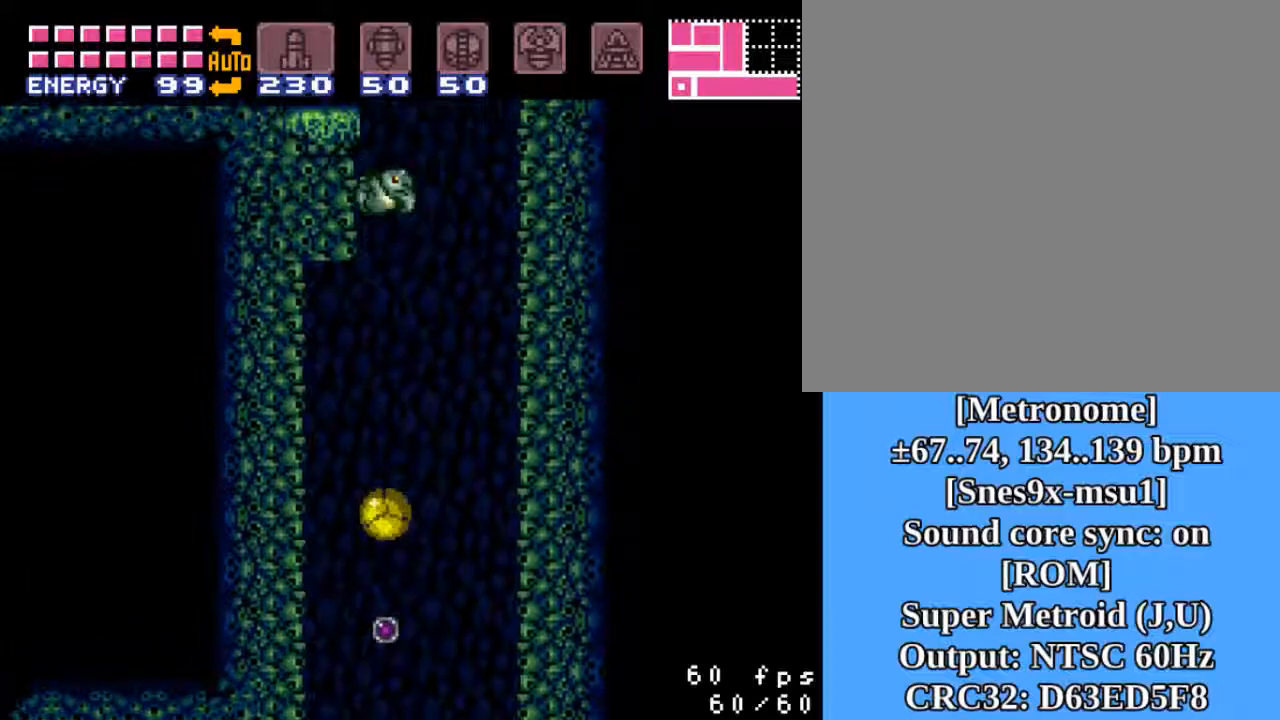
Gameplay with a controller (PlayStation layout); each line is a JSON object with the inputs held at the frame after it. "events" lists button and stick changes between this image and that frame as [ms after this image, input, new state], when the widget could be followed in between. Not read: left_stick right_stick.
{"buttons": [], "events": [[350, "SQUARE", "down"], [450, "SQUARE", "up"]]}
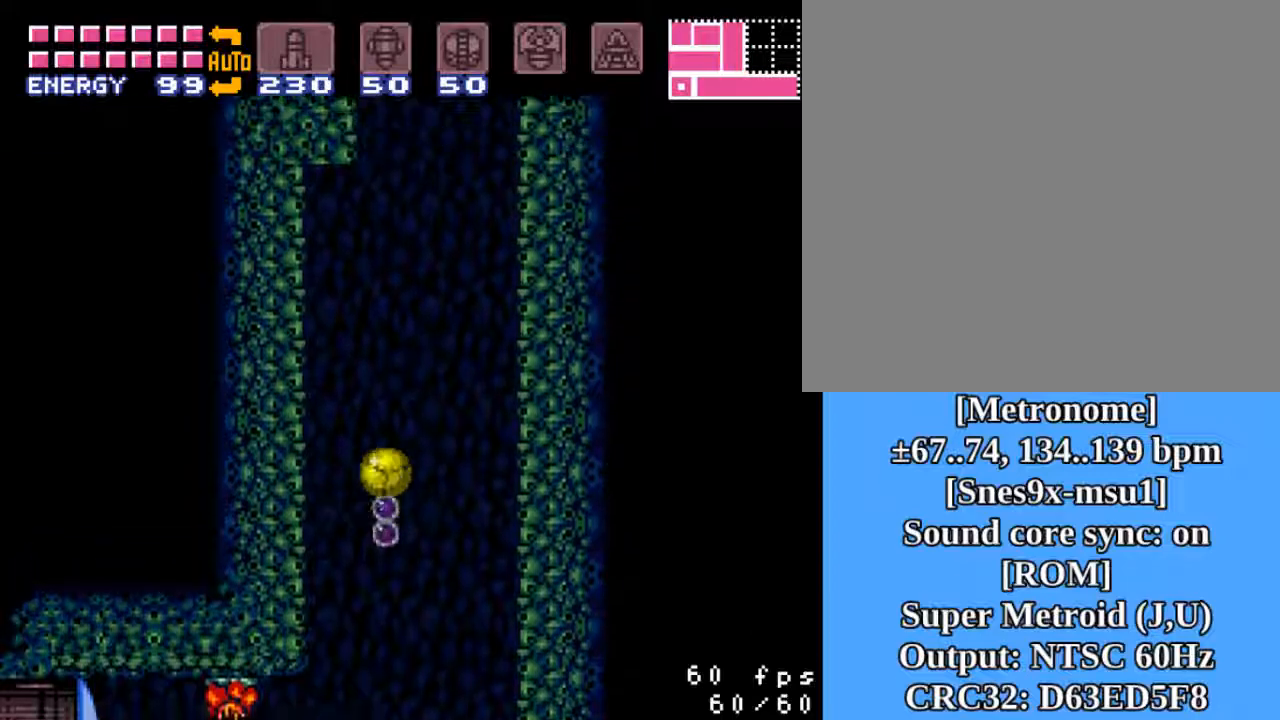
{"buttons": [], "events": []}
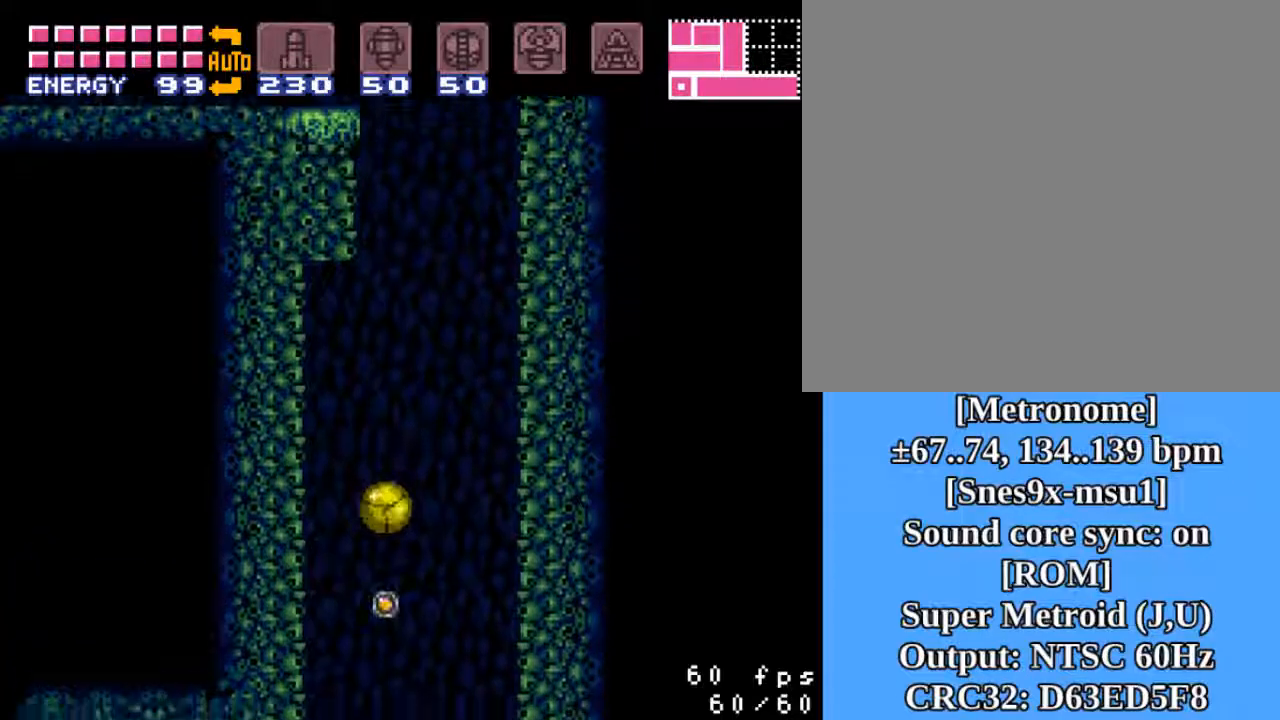
{"buttons": [], "events": [[233, "SQUARE", "down"], [317, "SQUARE", "up"]]}
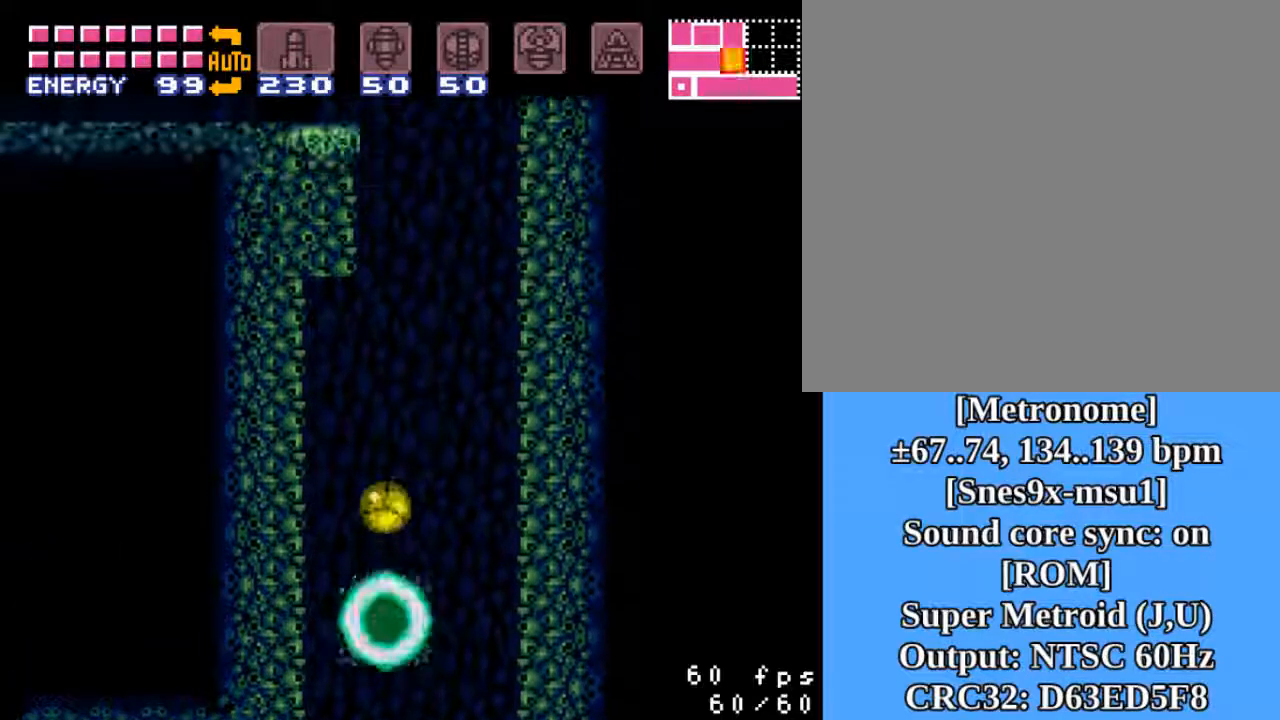
{"buttons": [], "events": []}
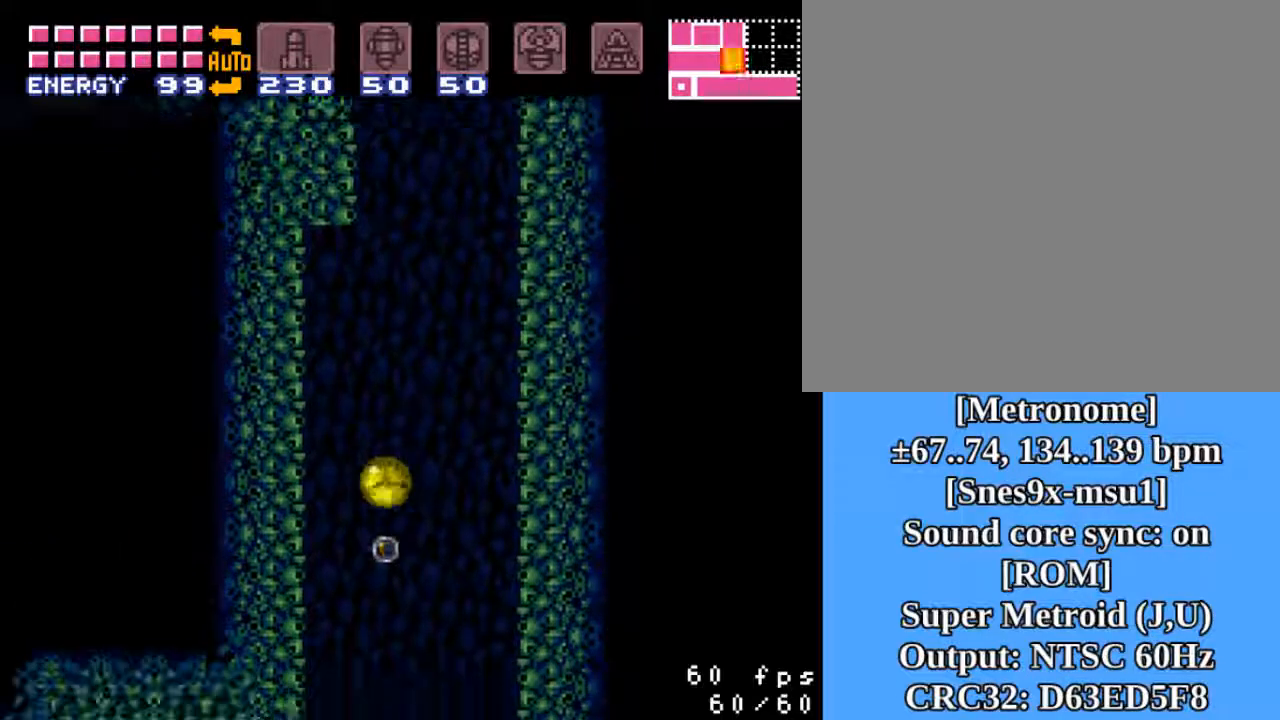
{"buttons": [], "events": [[67, "SQUARE", "down"], [167, "SQUARE", "up"]]}
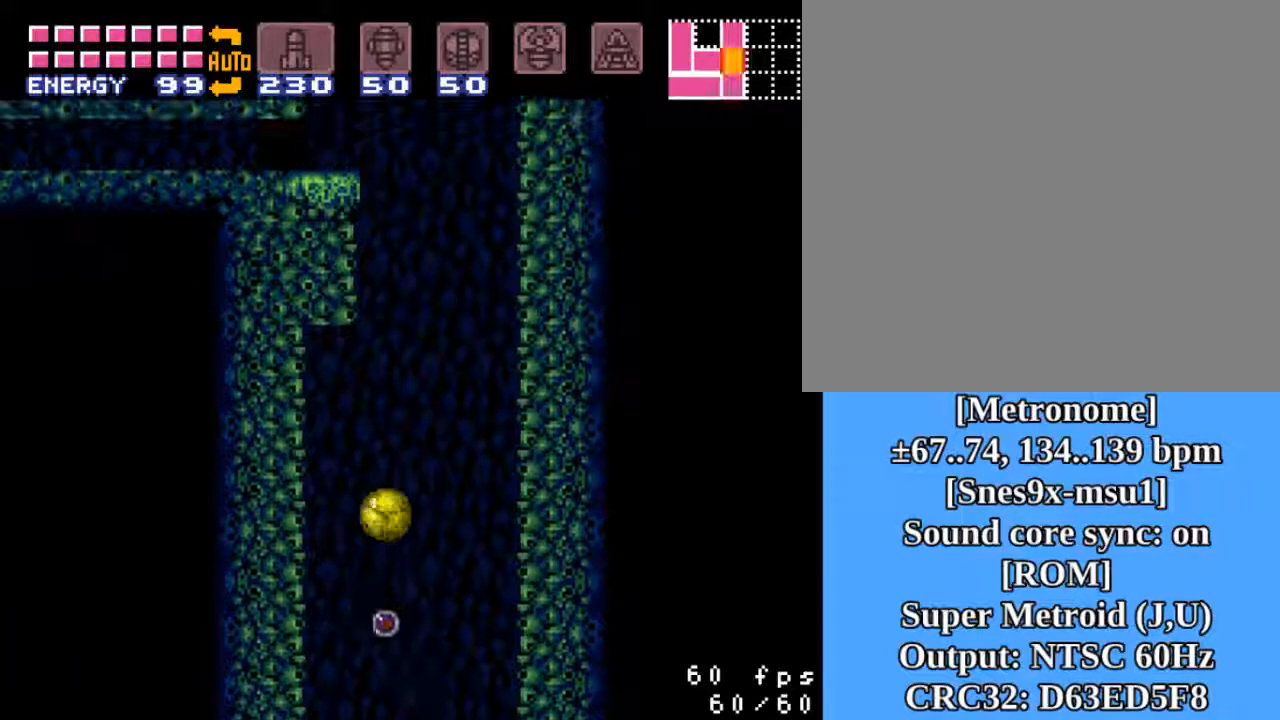
{"buttons": ["SQUARE"], "events": [[433, "SQUARE", "down"]]}
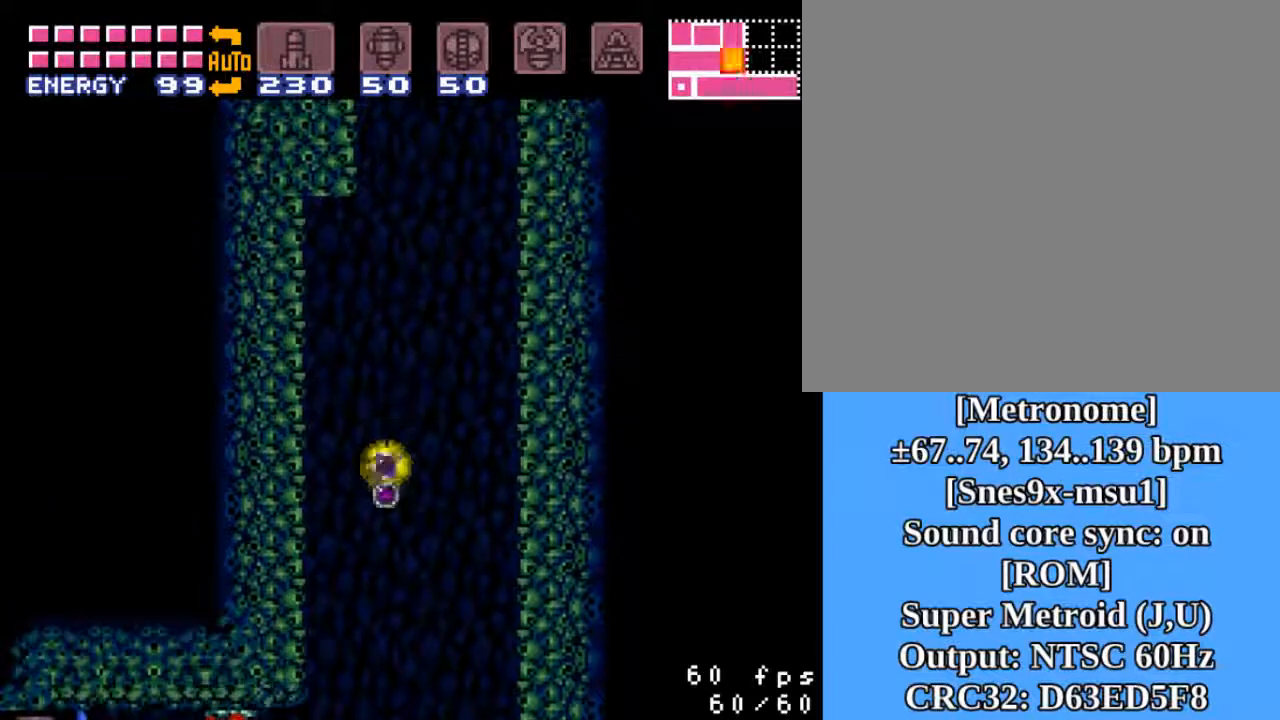
{"buttons": [], "events": [[17, "SQUARE", "up"]]}
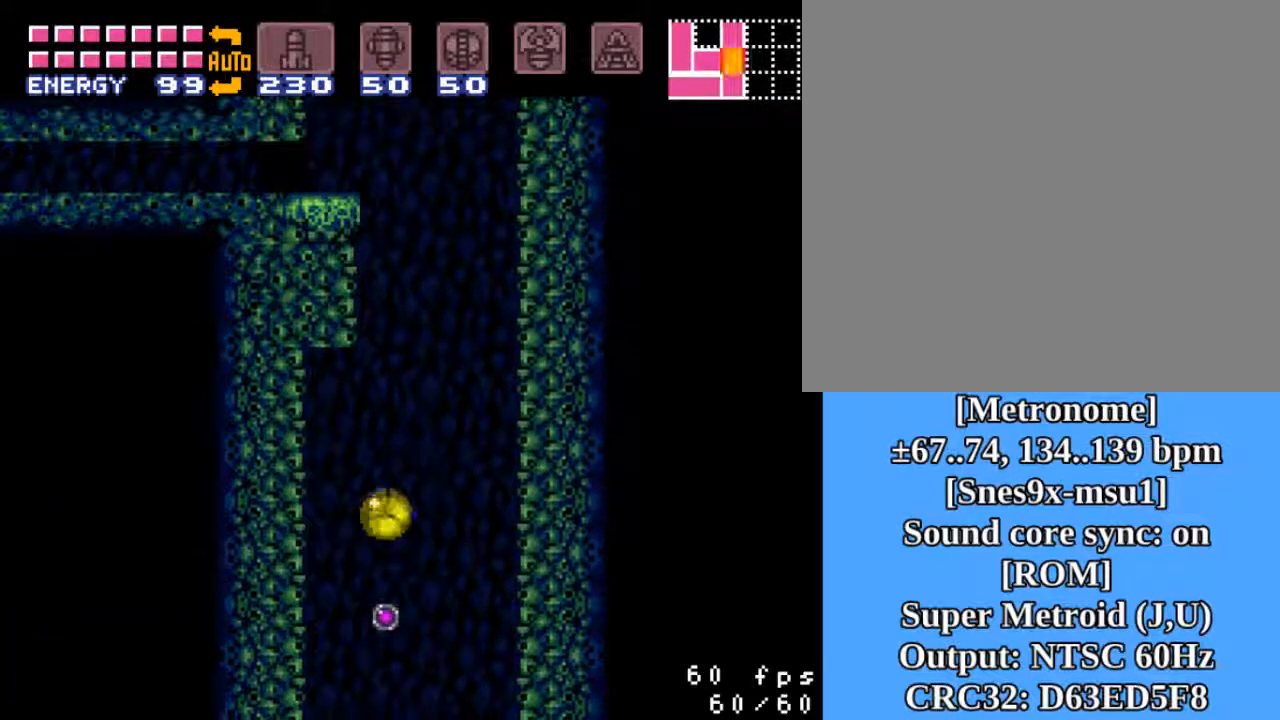
{"buttons": [], "events": [[250, "SQUARE", "down"], [350, "SQUARE", "up"]]}
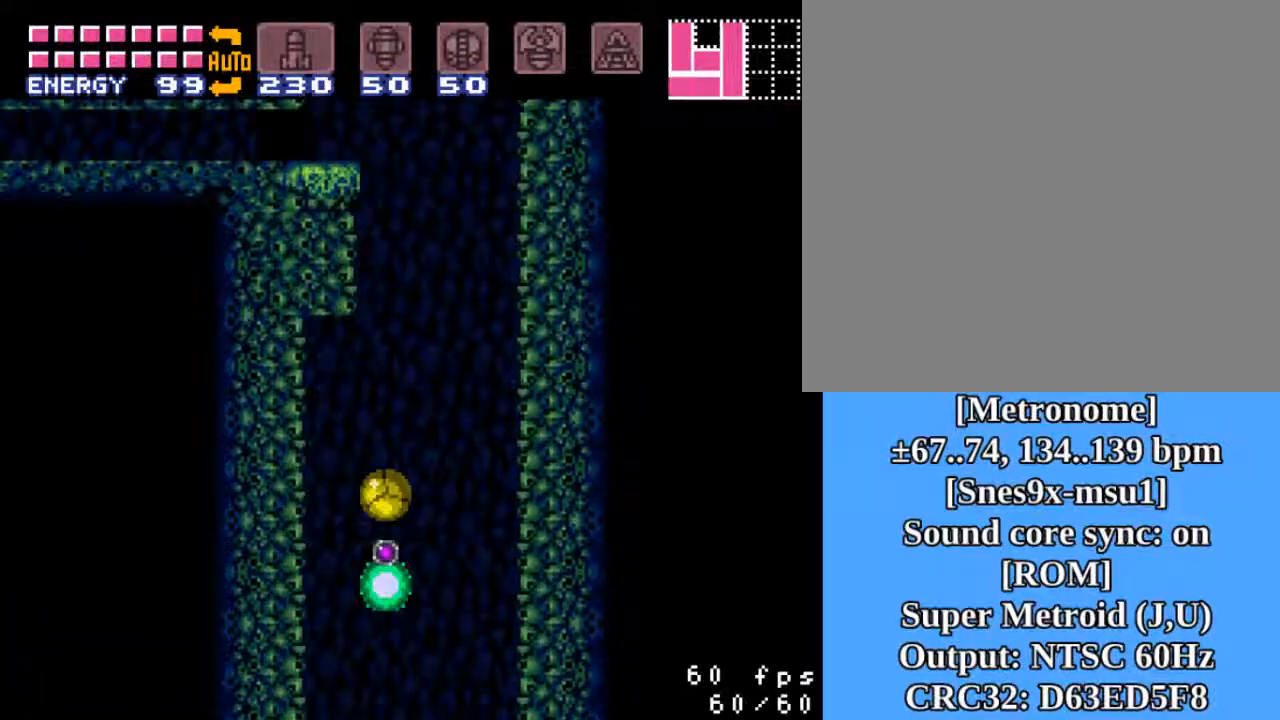
{"buttons": [], "events": []}
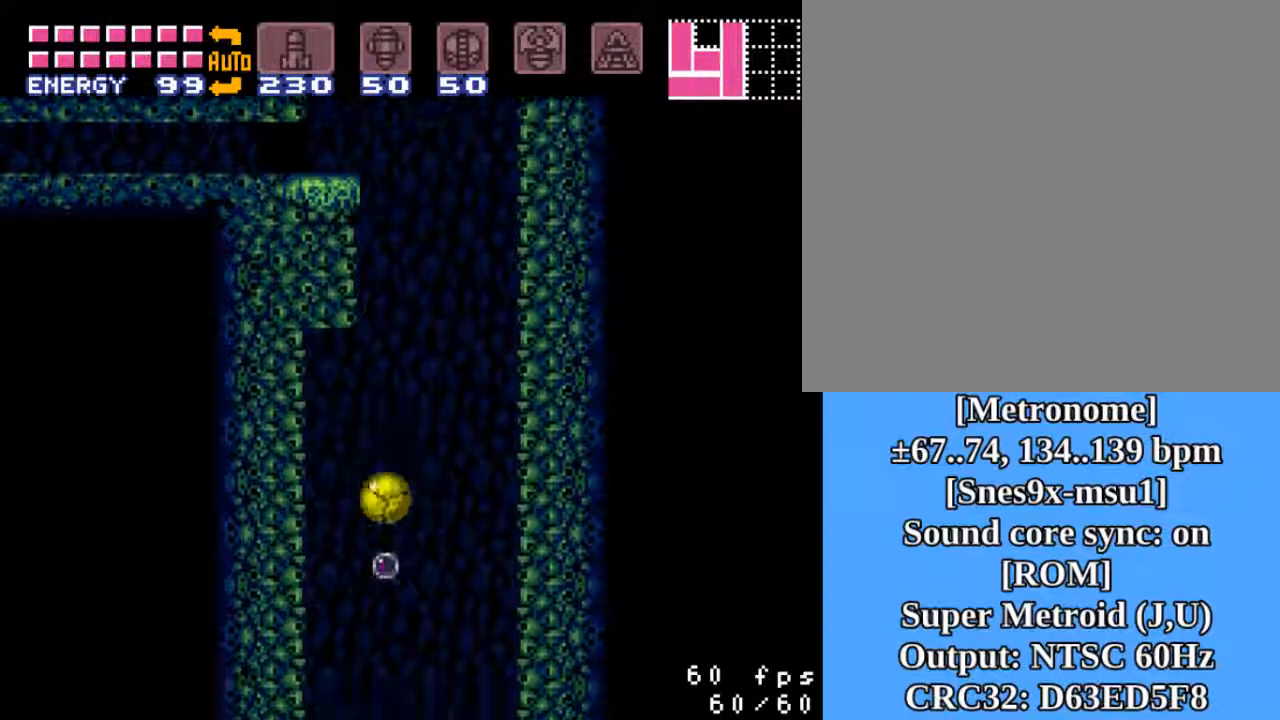
{"buttons": [], "events": [[117, "SQUARE", "down"], [217, "SQUARE", "up"]]}
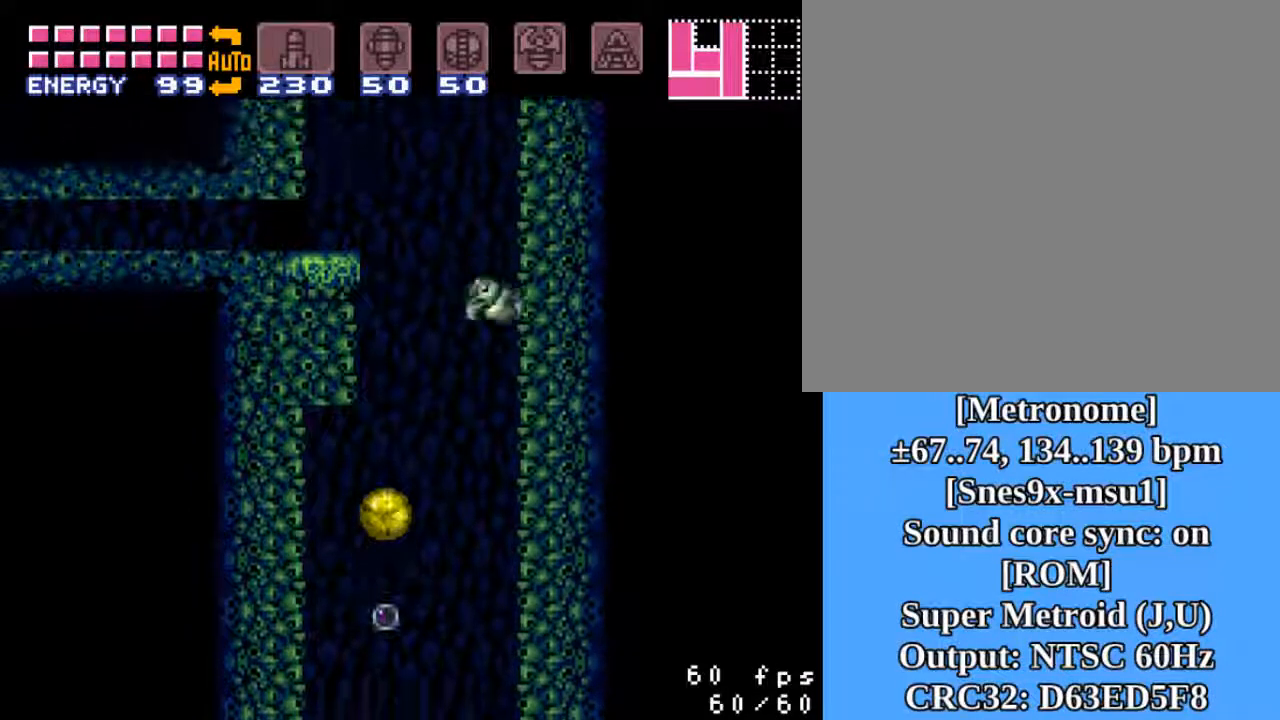
{"buttons": ["SQUARE"], "events": [[500, "SQUARE", "down"]]}
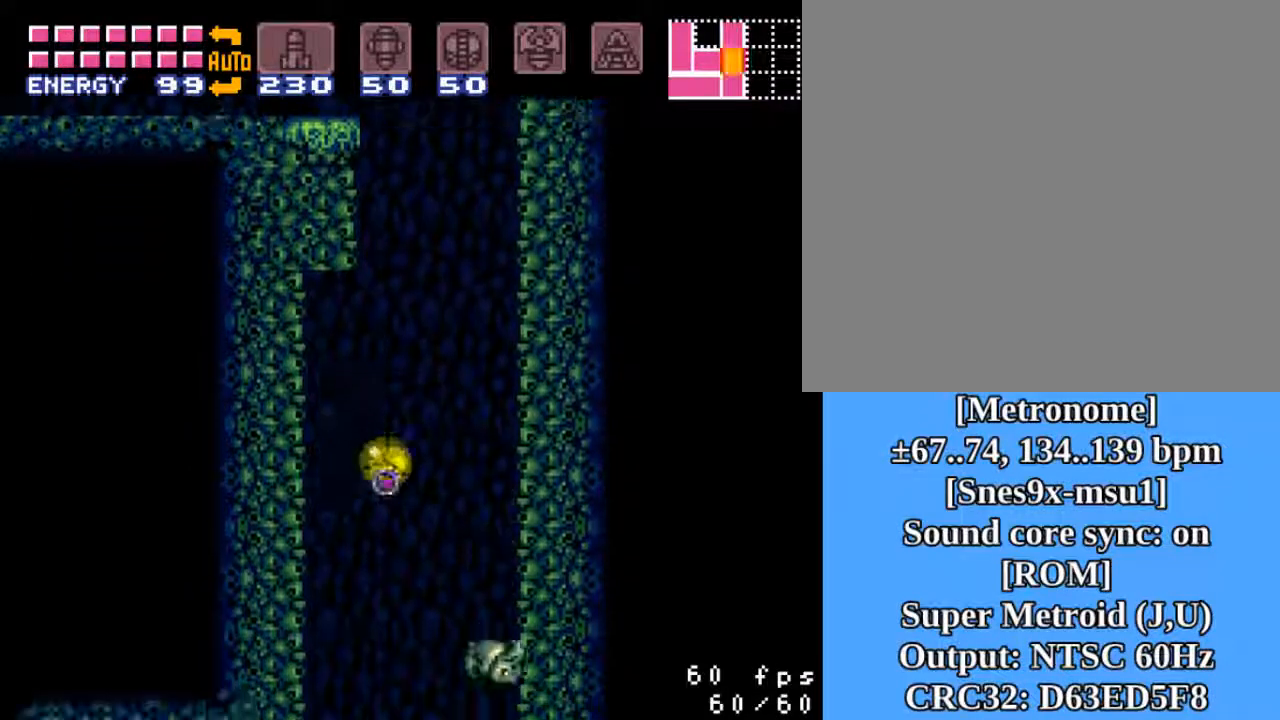
{"buttons": [], "events": [[67, "SQUARE", "up"]]}
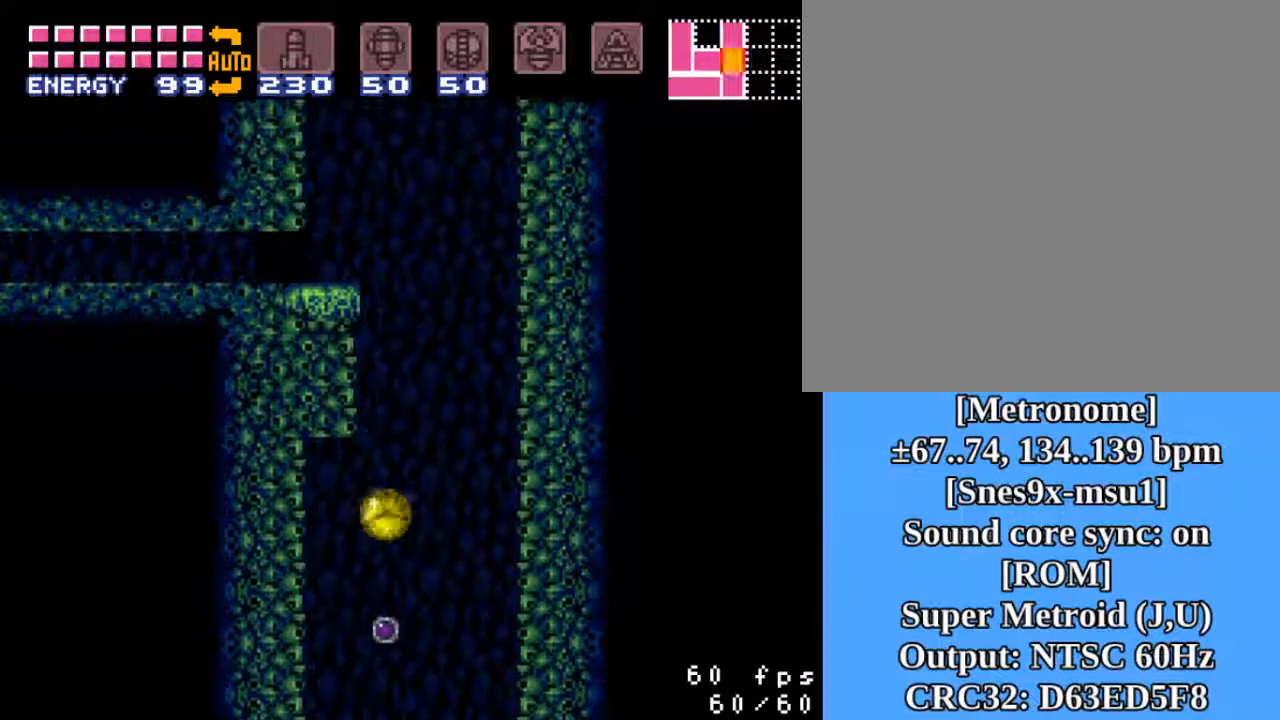
{"buttons": [], "events": [[333, "SQUARE", "down"], [417, "SQUARE", "up"]]}
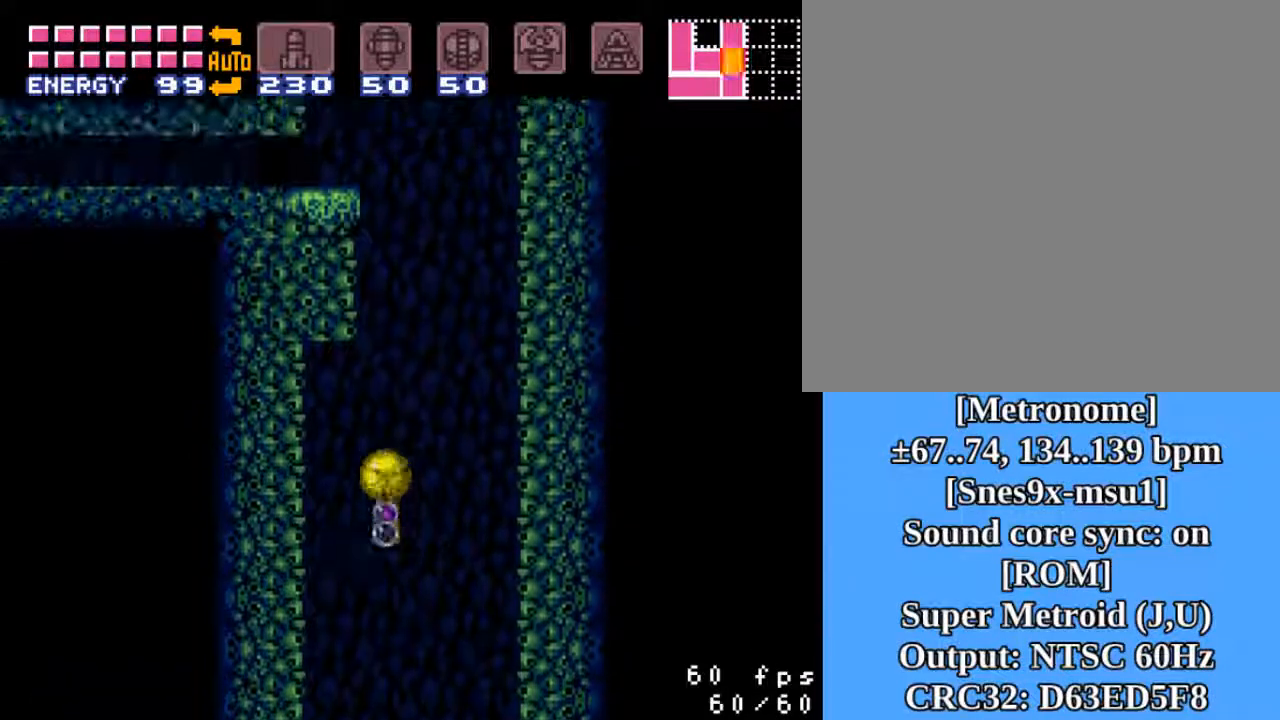
{"buttons": [], "events": []}
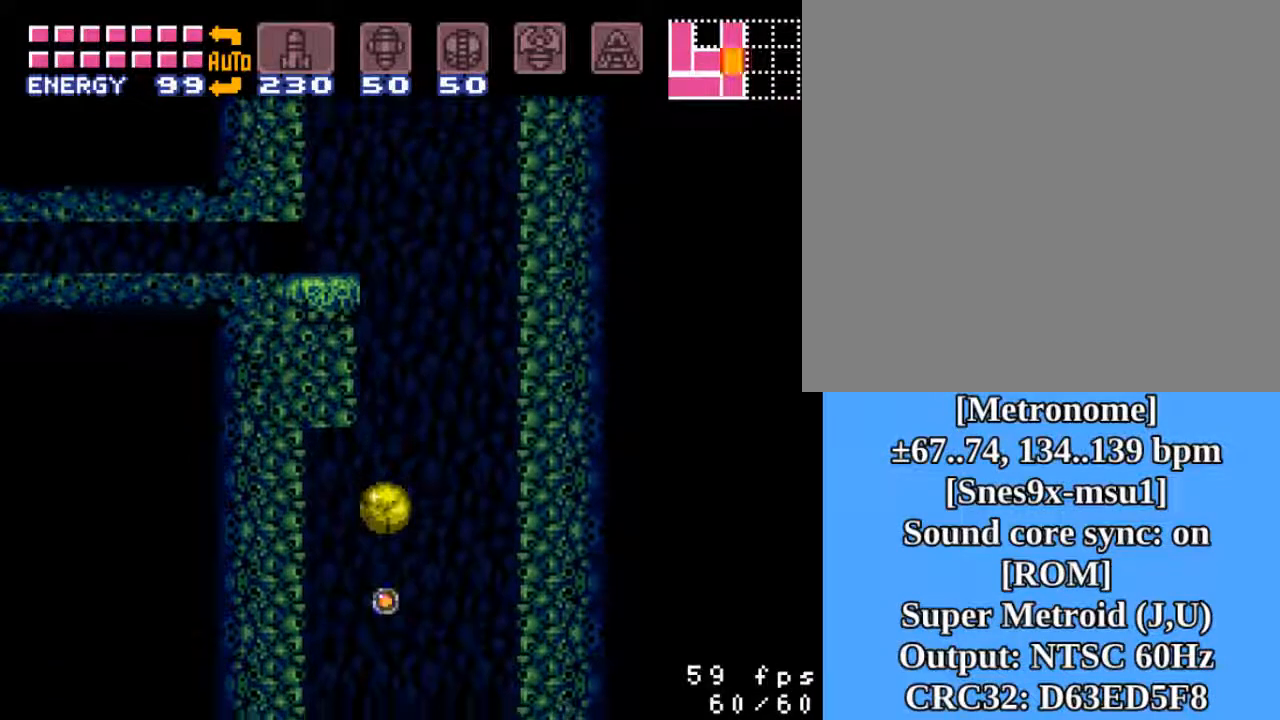
{"buttons": [], "events": [[183, "SQUARE", "down"], [283, "SQUARE", "up"]]}
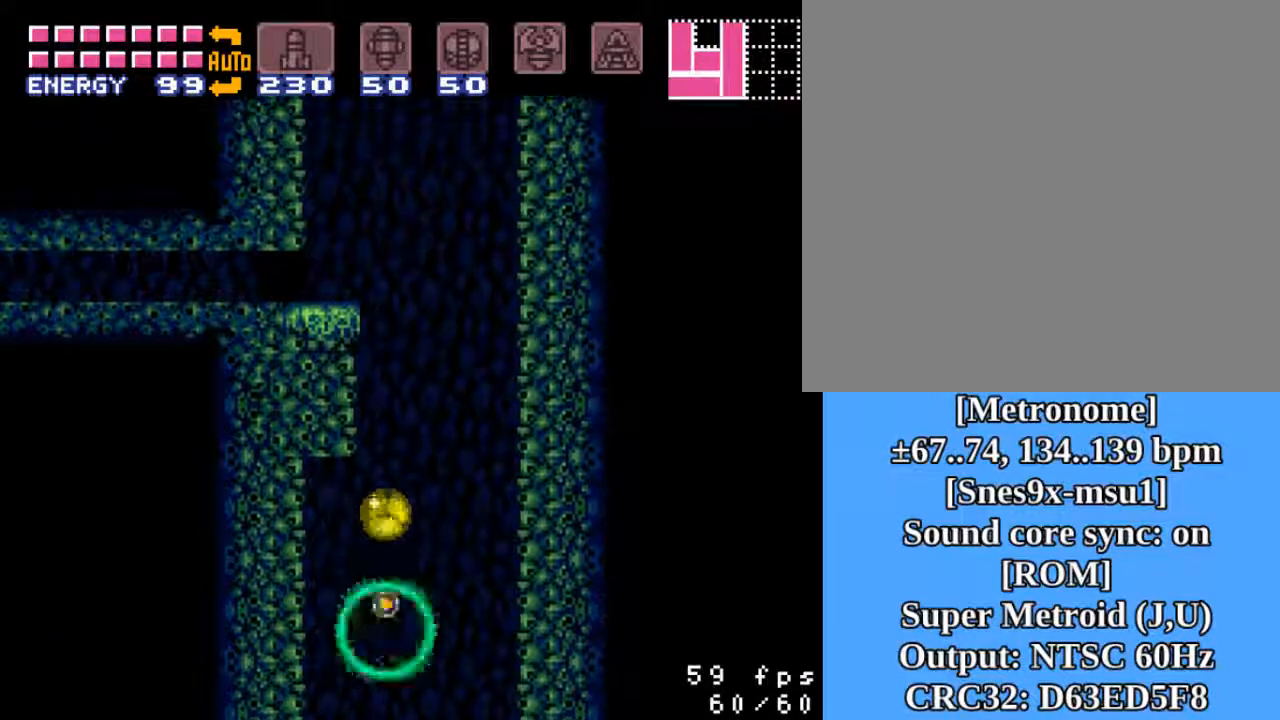
{"buttons": [], "events": []}
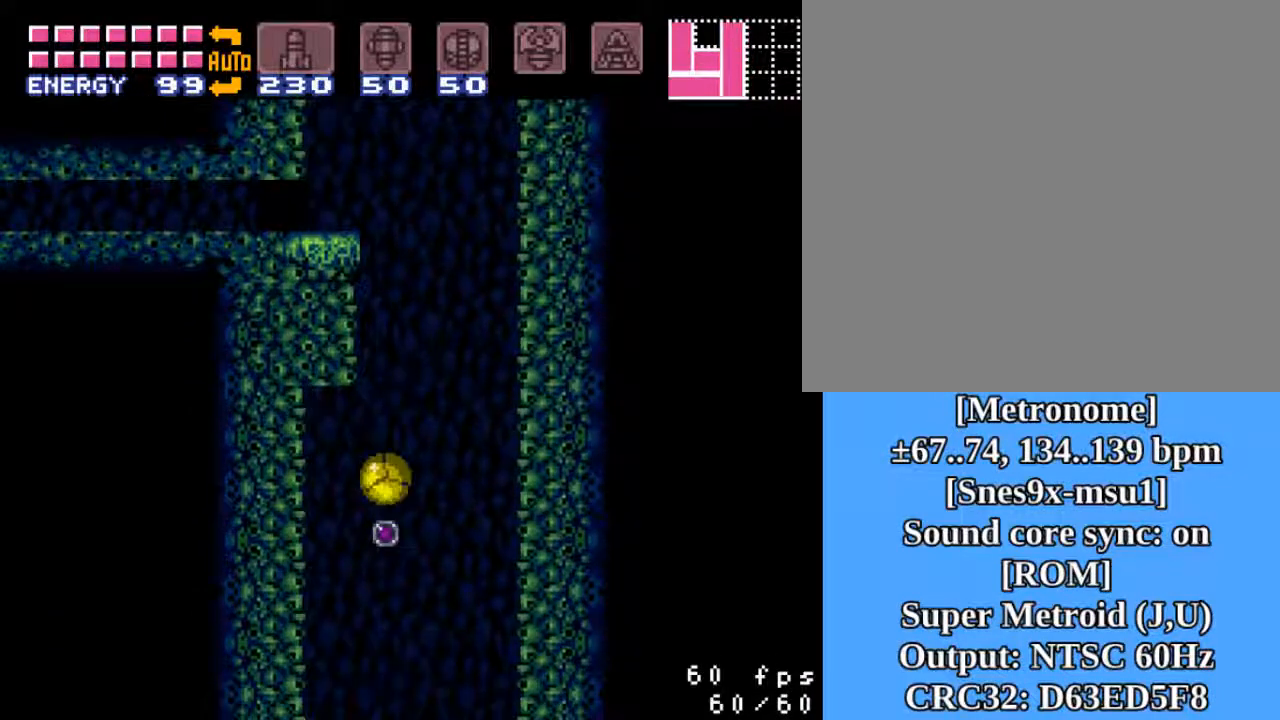
{"buttons": [], "events": [[17, "SQUARE", "down"], [100, "SQUARE", "up"]]}
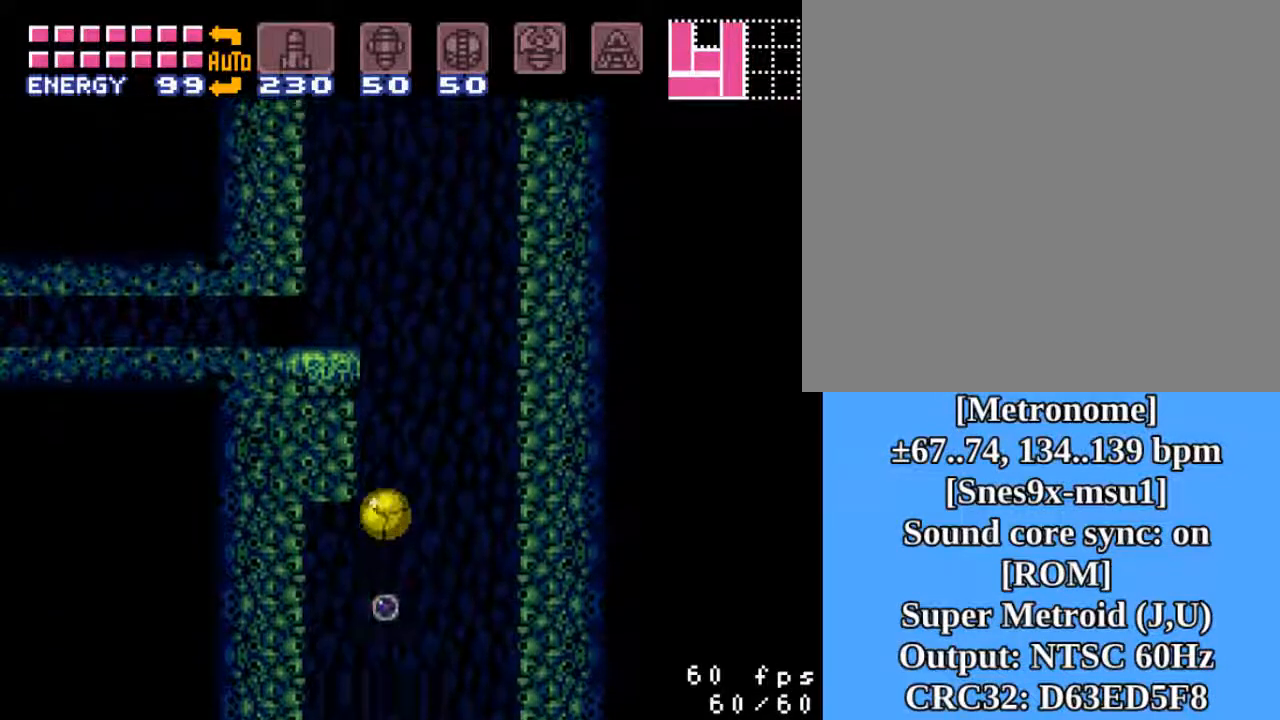
{"buttons": [], "events": [[367, "SQUARE", "down"], [467, "SQUARE", "up"]]}
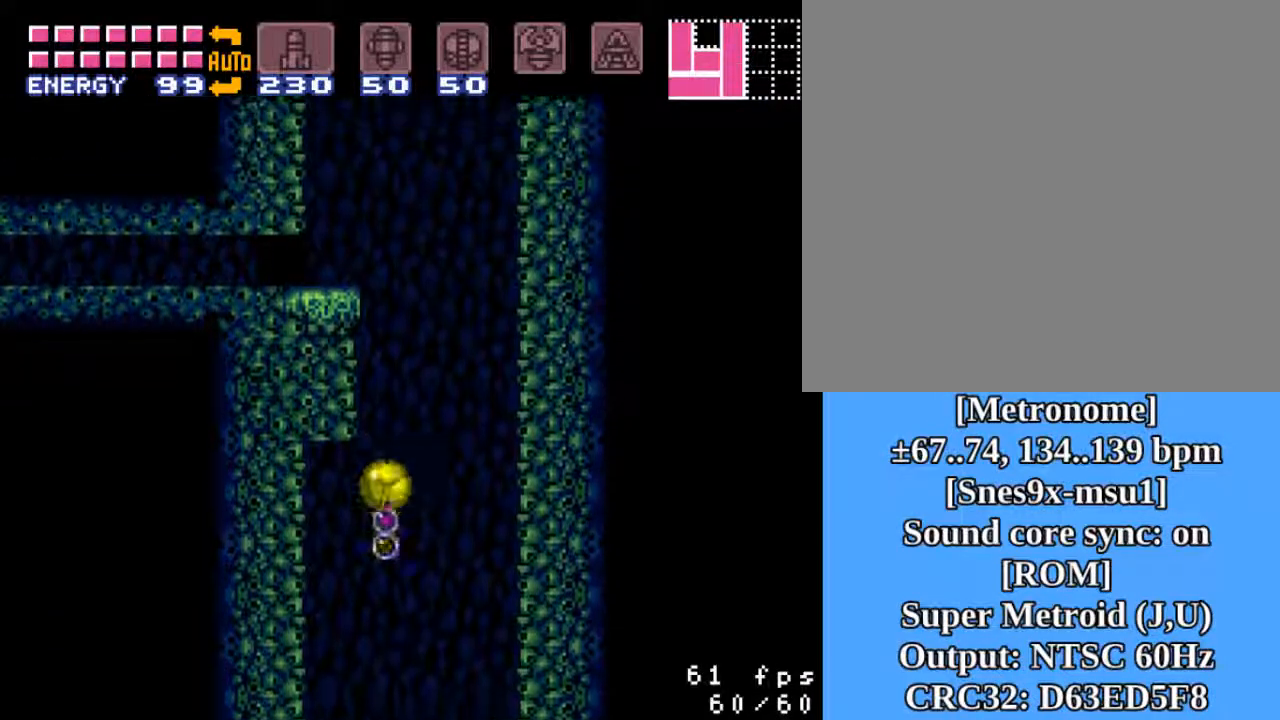
{"buttons": [], "events": []}
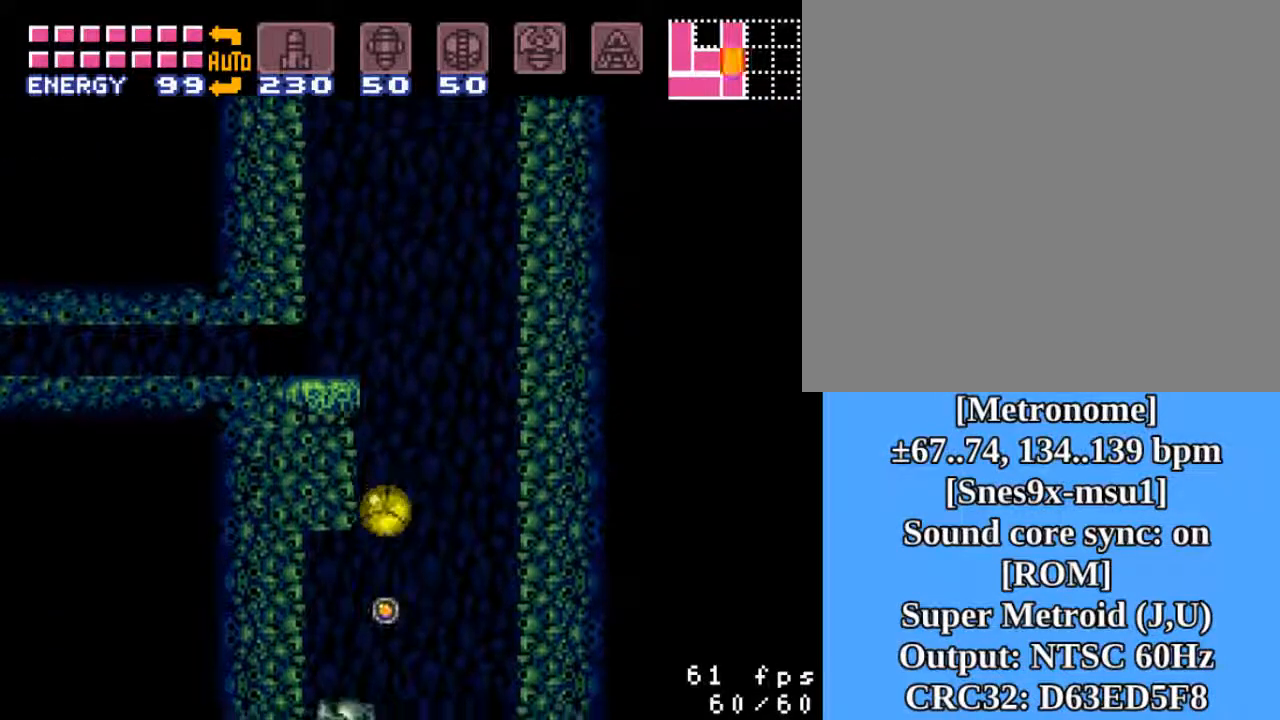
{"buttons": [], "events": [[217, "SQUARE", "down"], [317, "SQUARE", "up"]]}
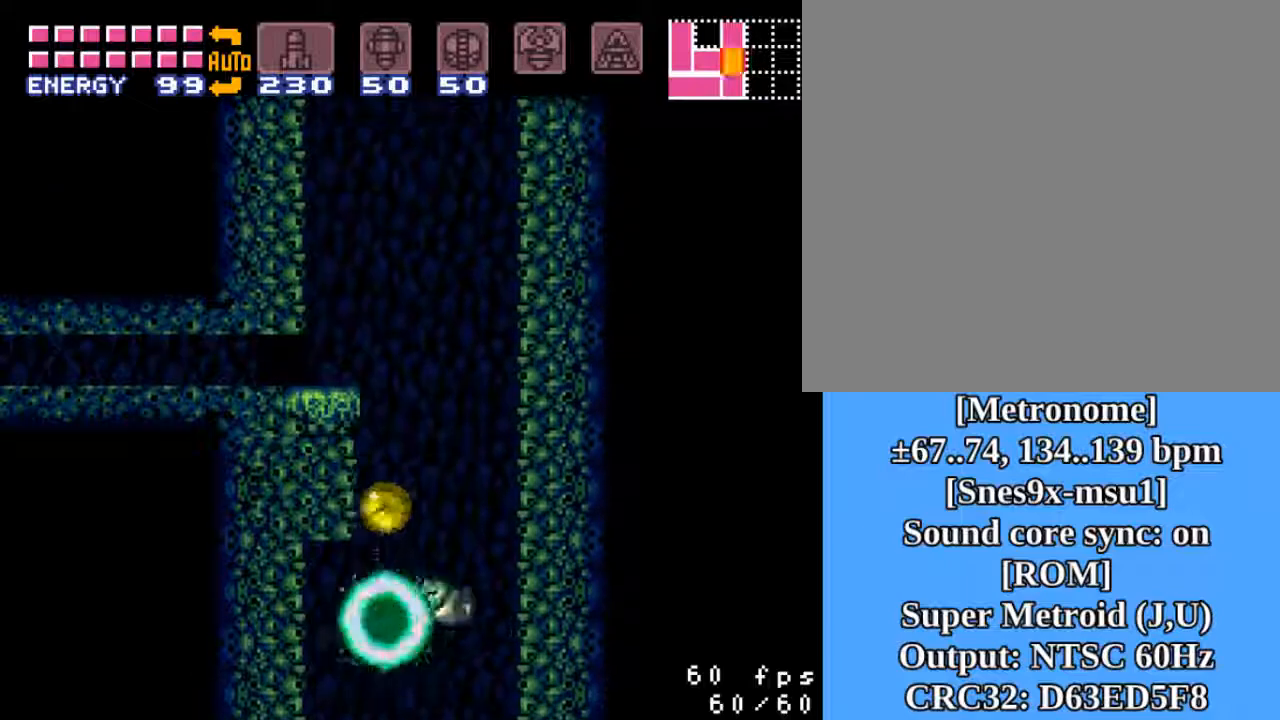
{"buttons": [], "events": []}
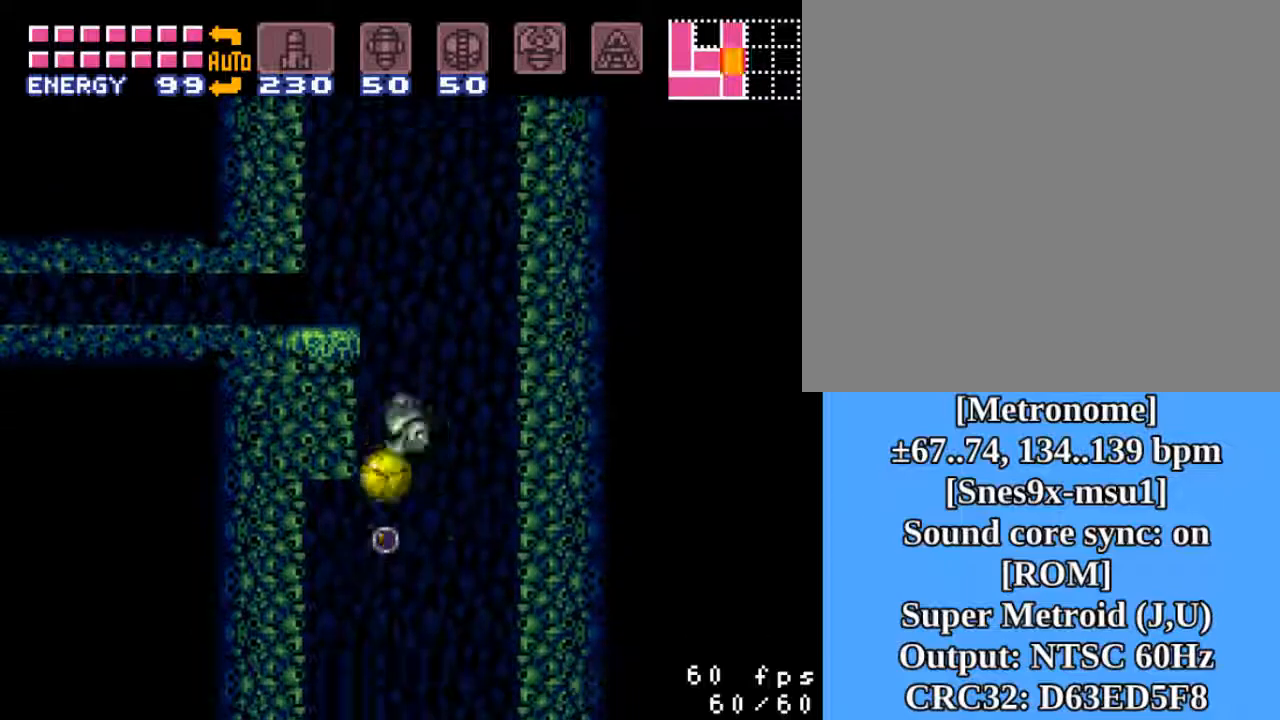
{"buttons": [], "events": [[83, "SQUARE", "down"], [150, "SQUARE", "up"]]}
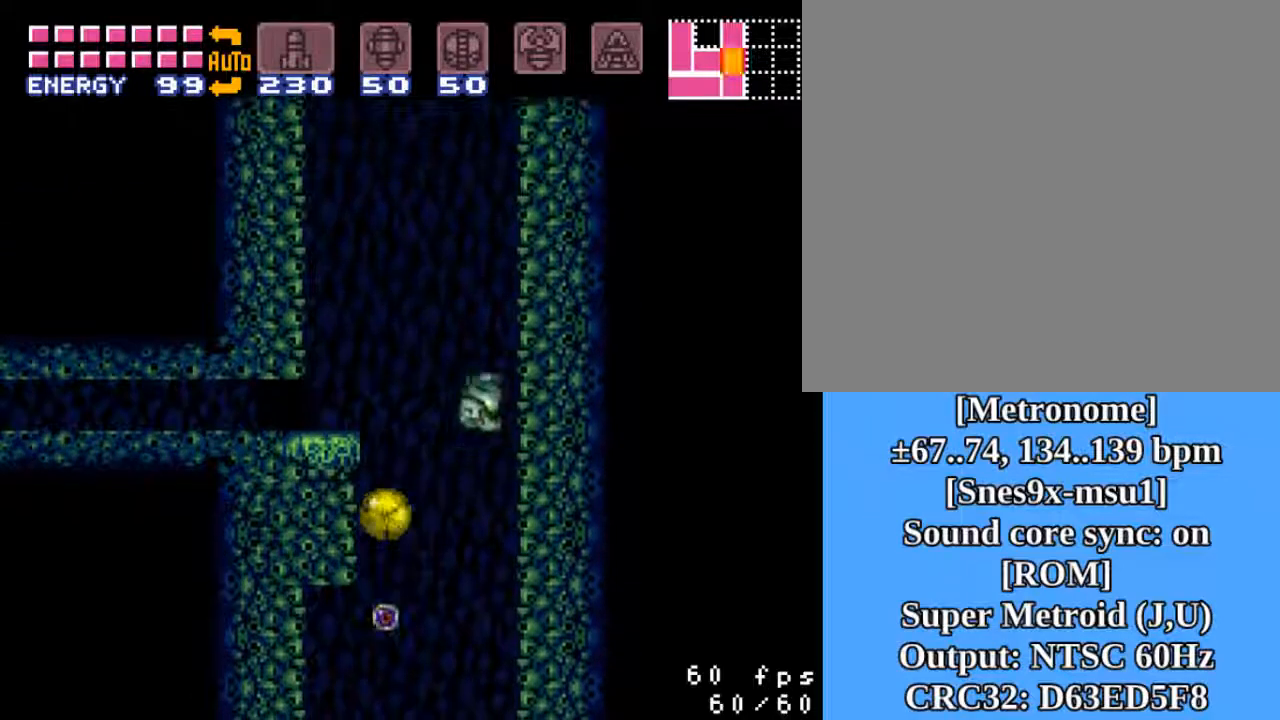
{"buttons": ["SQUARE"], "events": [[467, "SQUARE", "down"]]}
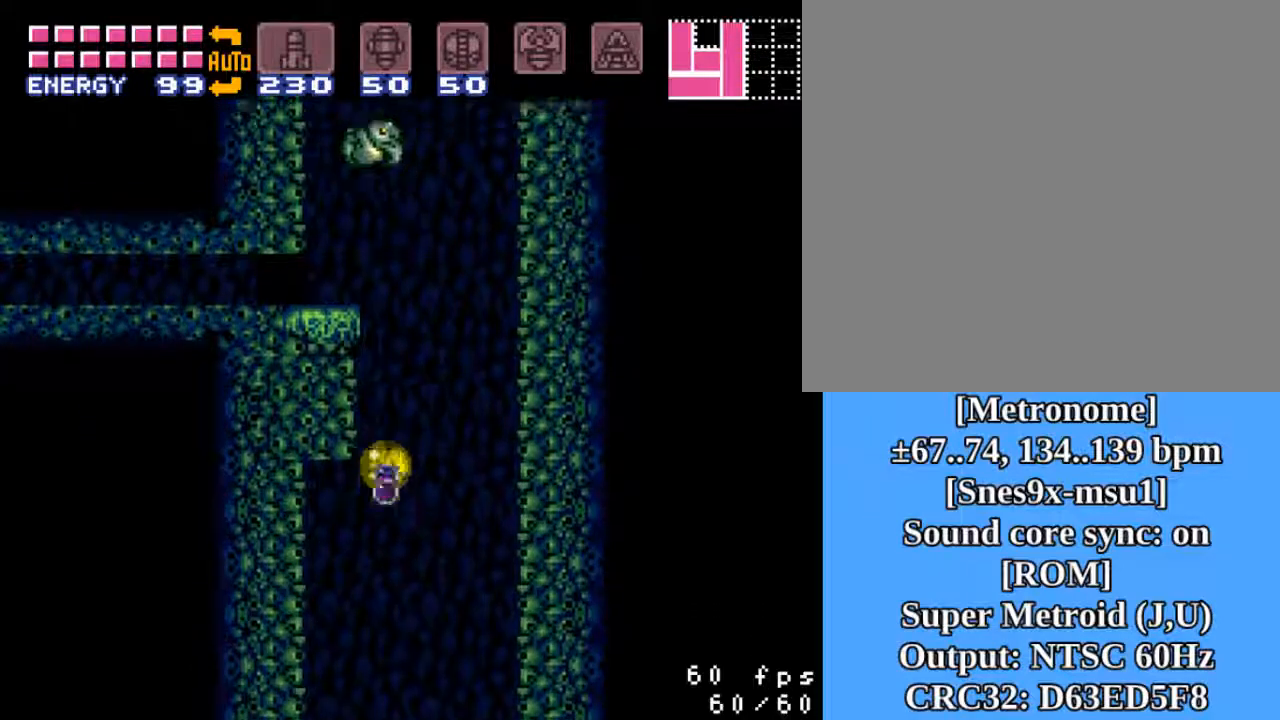
{"buttons": [], "events": [[33, "SQUARE", "up"]]}
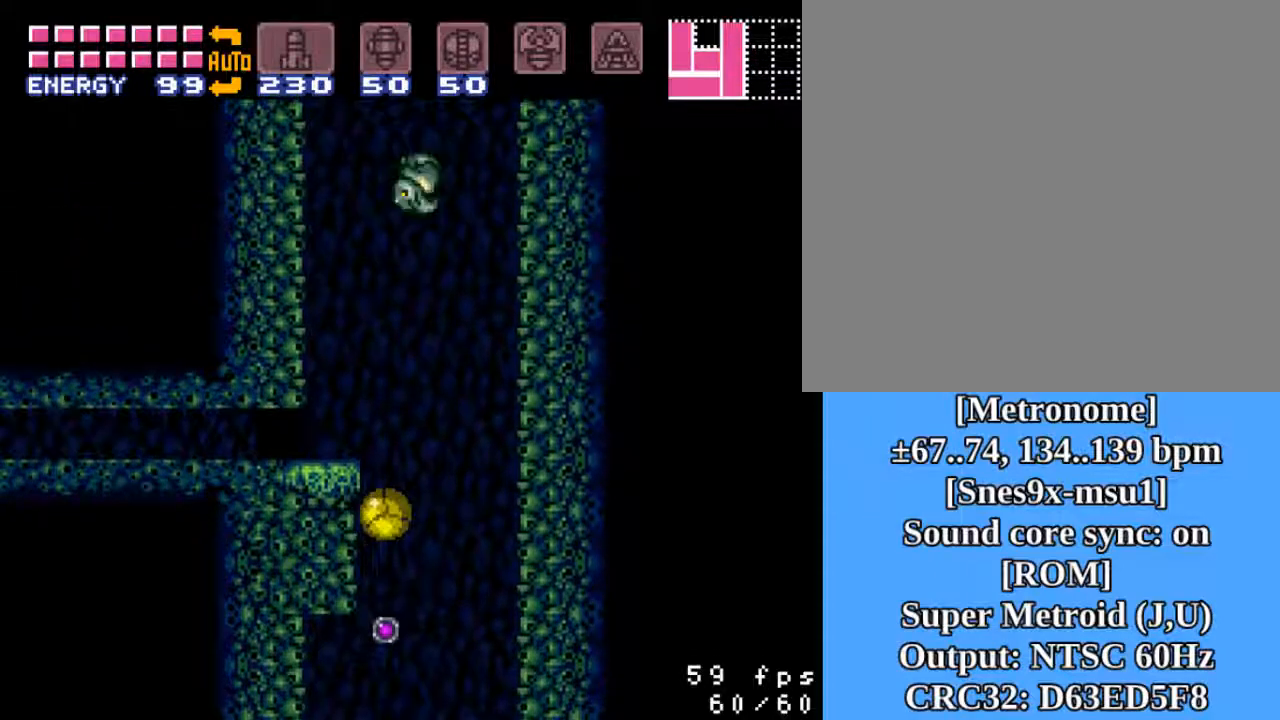
{"buttons": [], "events": [[300, "SQUARE", "down"], [367, "SQUARE", "up"]]}
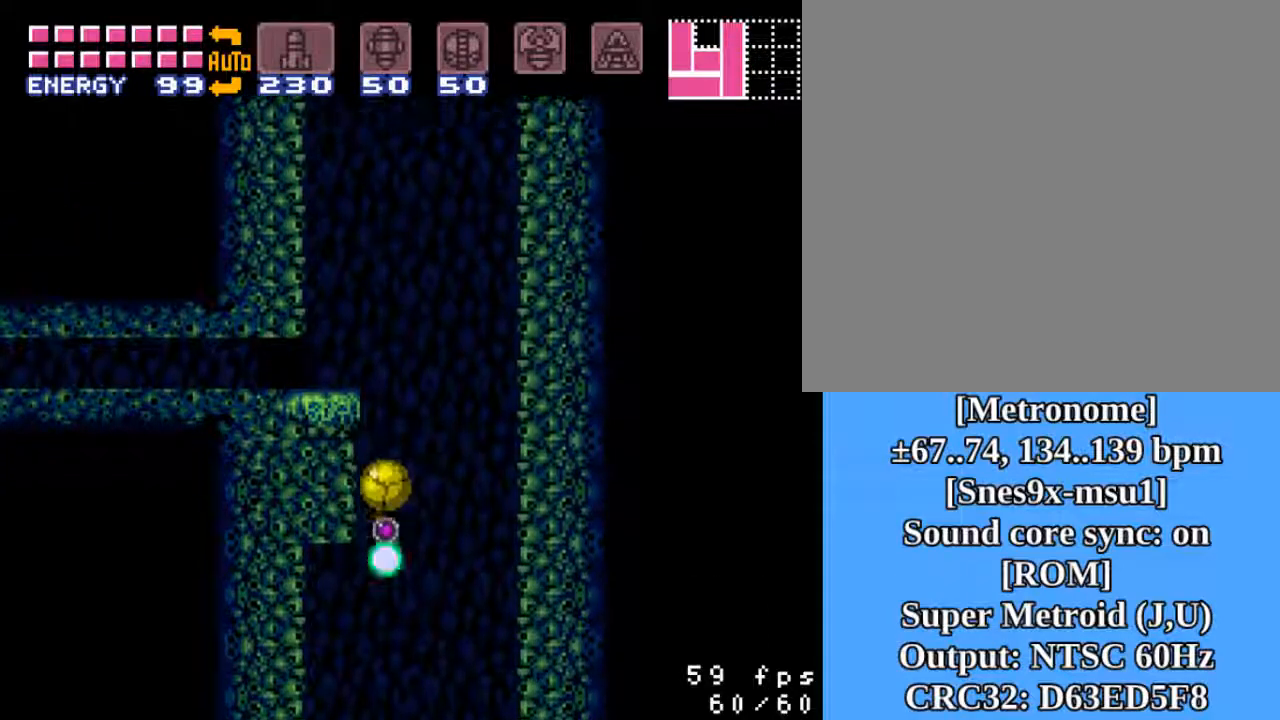
{"buttons": [], "events": []}
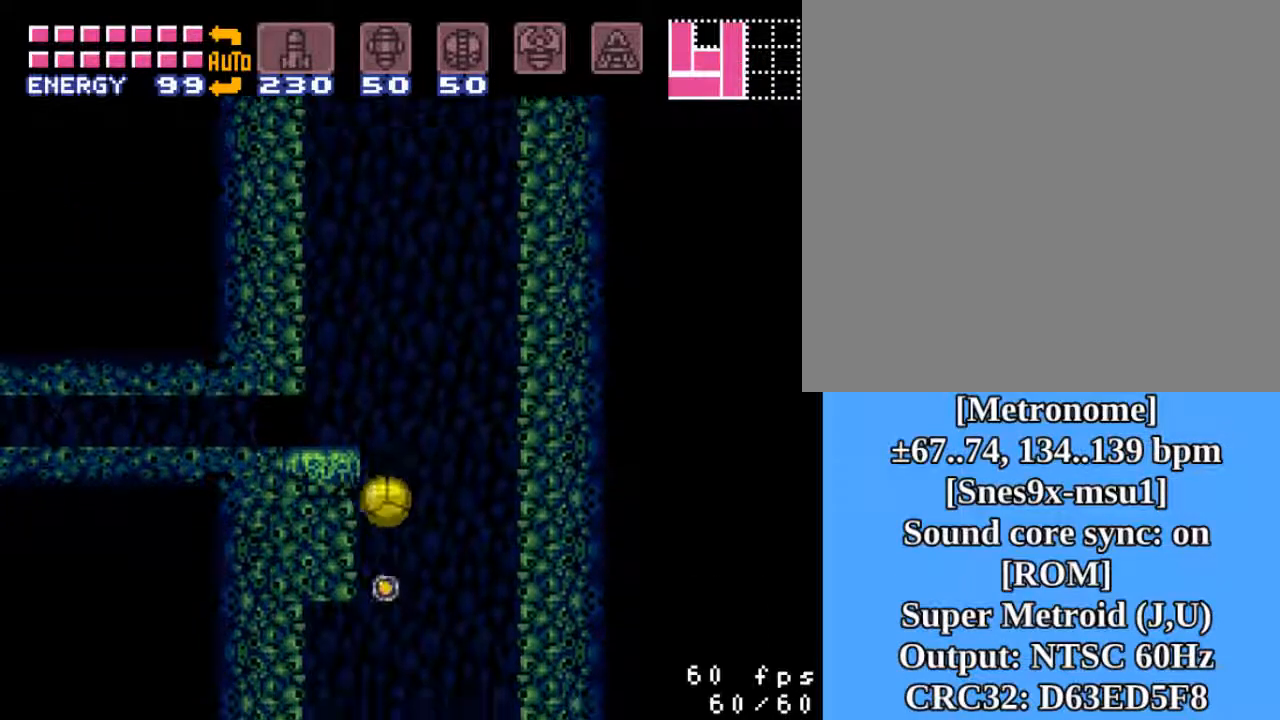
{"buttons": [], "events": [[150, "SQUARE", "down"], [250, "SQUARE", "up"]]}
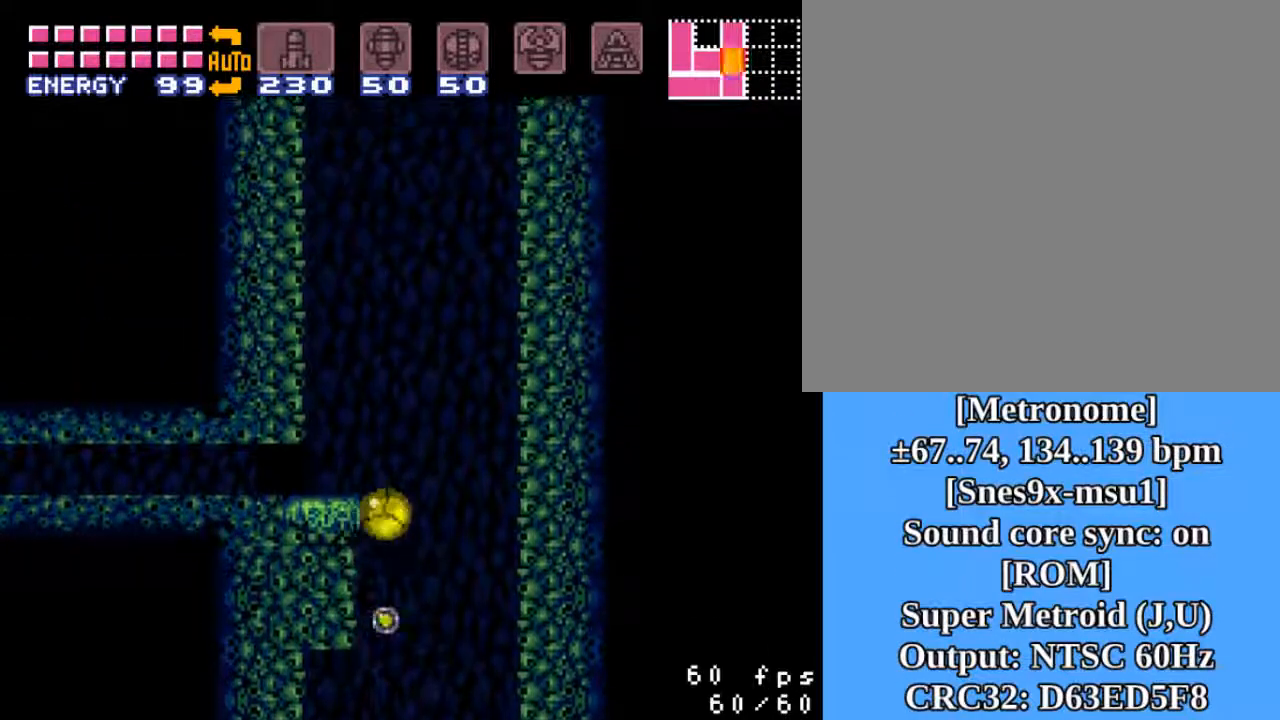
{"buttons": [], "events": []}
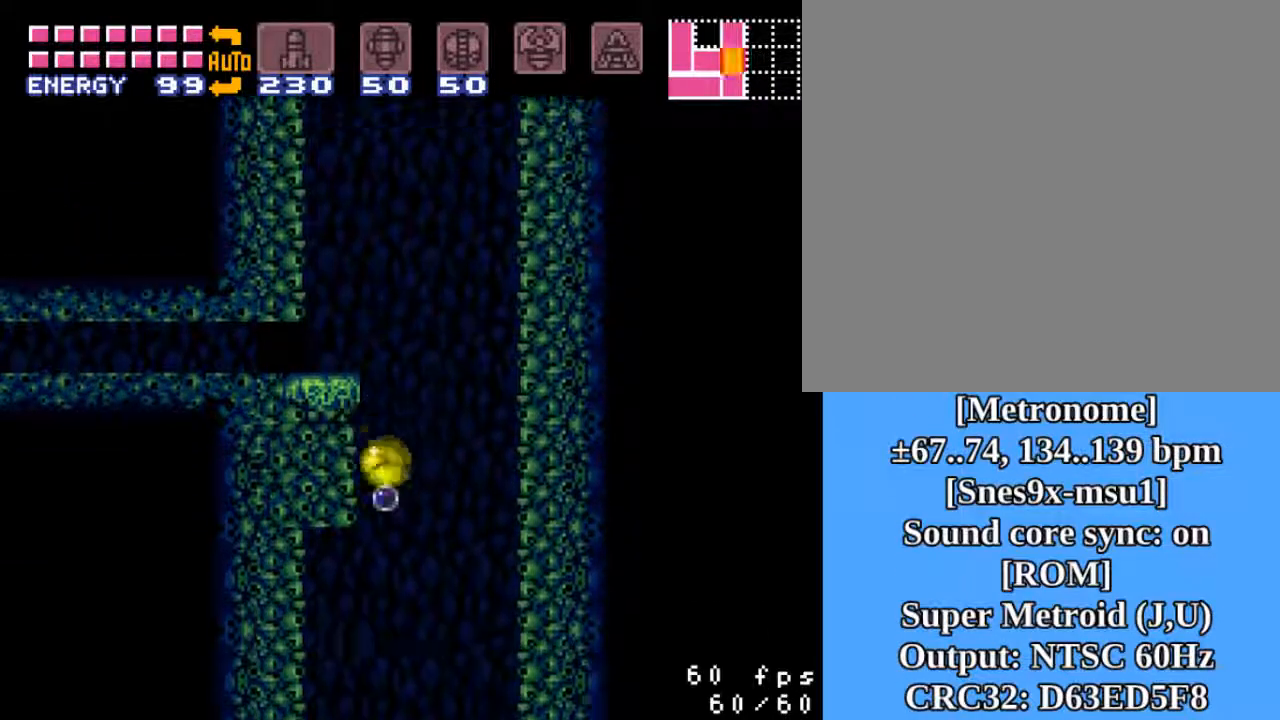
{"buttons": [], "events": [[50, "SQUARE", "down"], [117, "SQUARE", "up"]]}
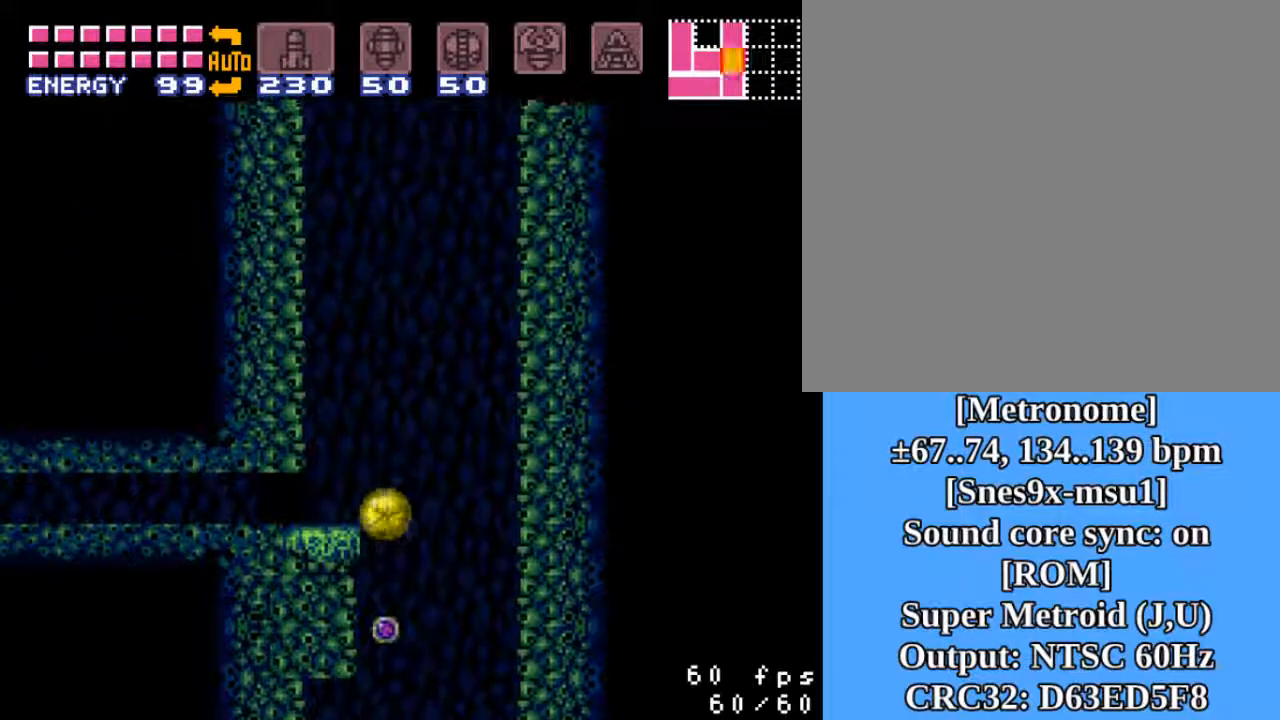
{"buttons": [], "events": [[383, "SQUARE", "down"], [467, "SQUARE", "up"]]}
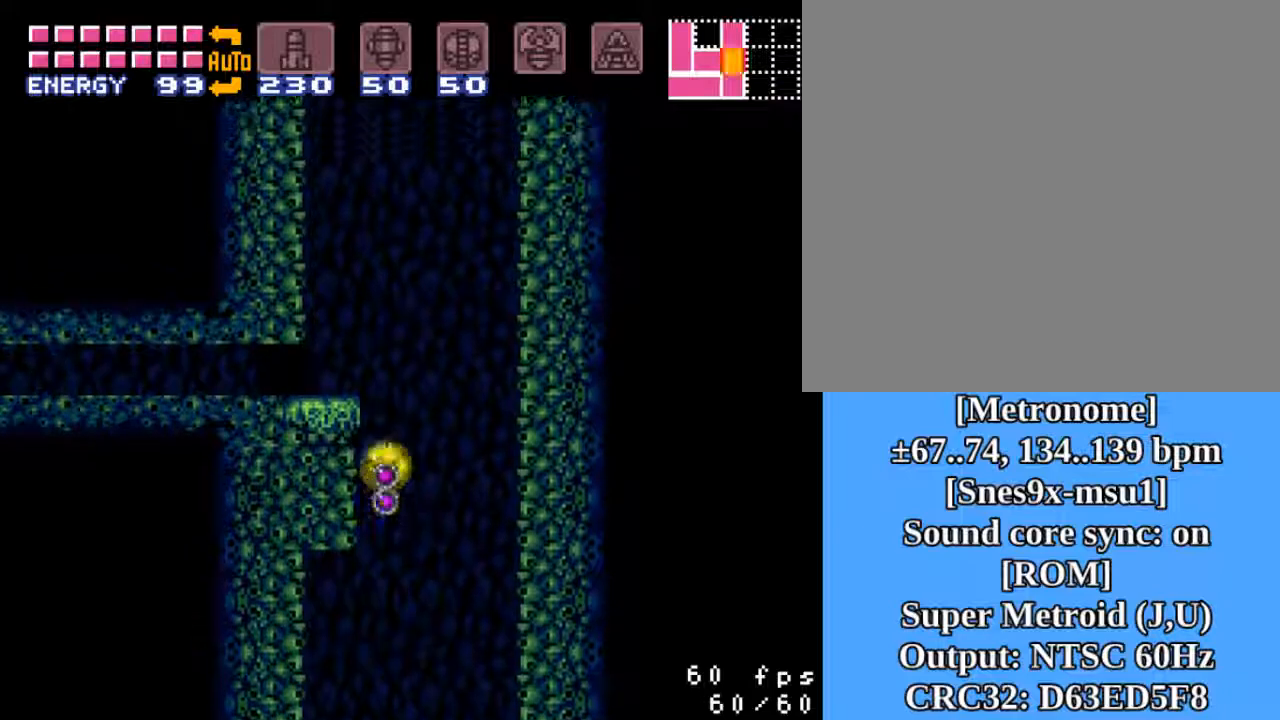
{"buttons": [], "events": []}